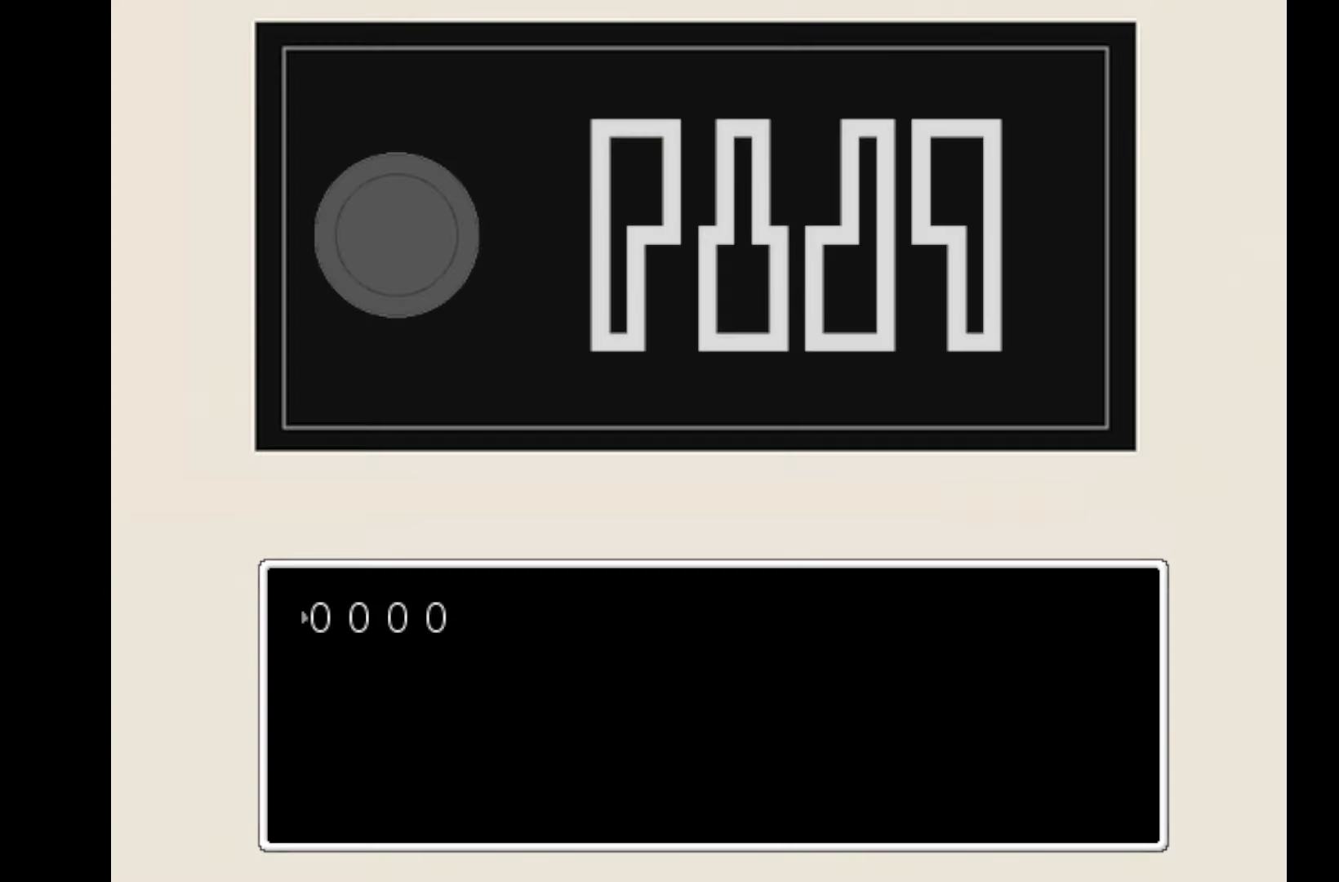
Gameplay with keyboard and mouse; each line is a JSON object with the keys held at the frame after it. "events" lists presses ("down") and releases ("up") of "1", "2", "3", "4", "5", "6", "7", "a", "d", "e", "q", "r", "s", "space" and "w" between this image and that frame as [ms after this image, input, new state], when the widget could be followed in between. No other keys are recorded. Mouse buttons are not recorded. Not read: mouse_move.
{"keys": [], "events": [[133, "space", "up"]]}
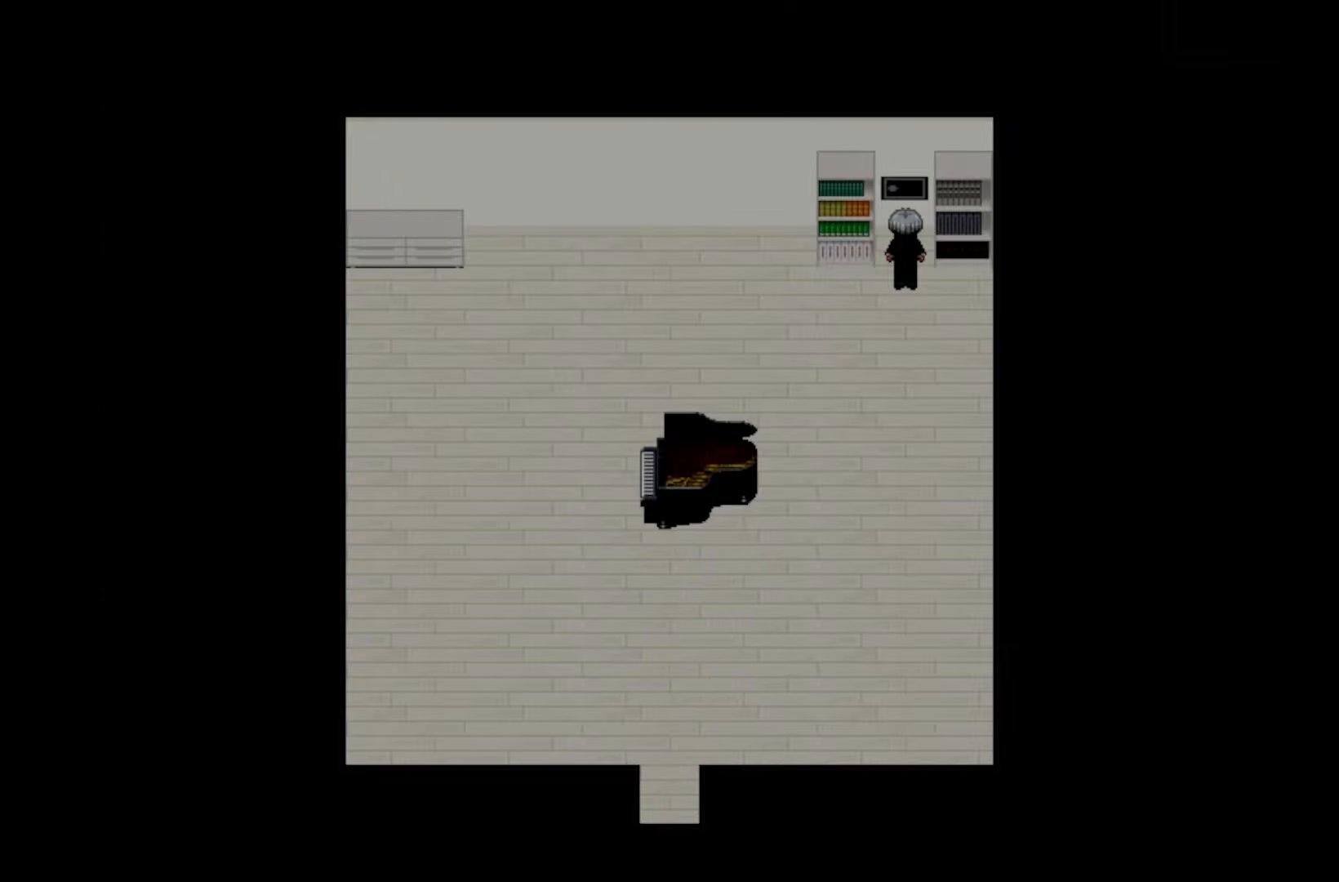
{"keys": [], "events": []}
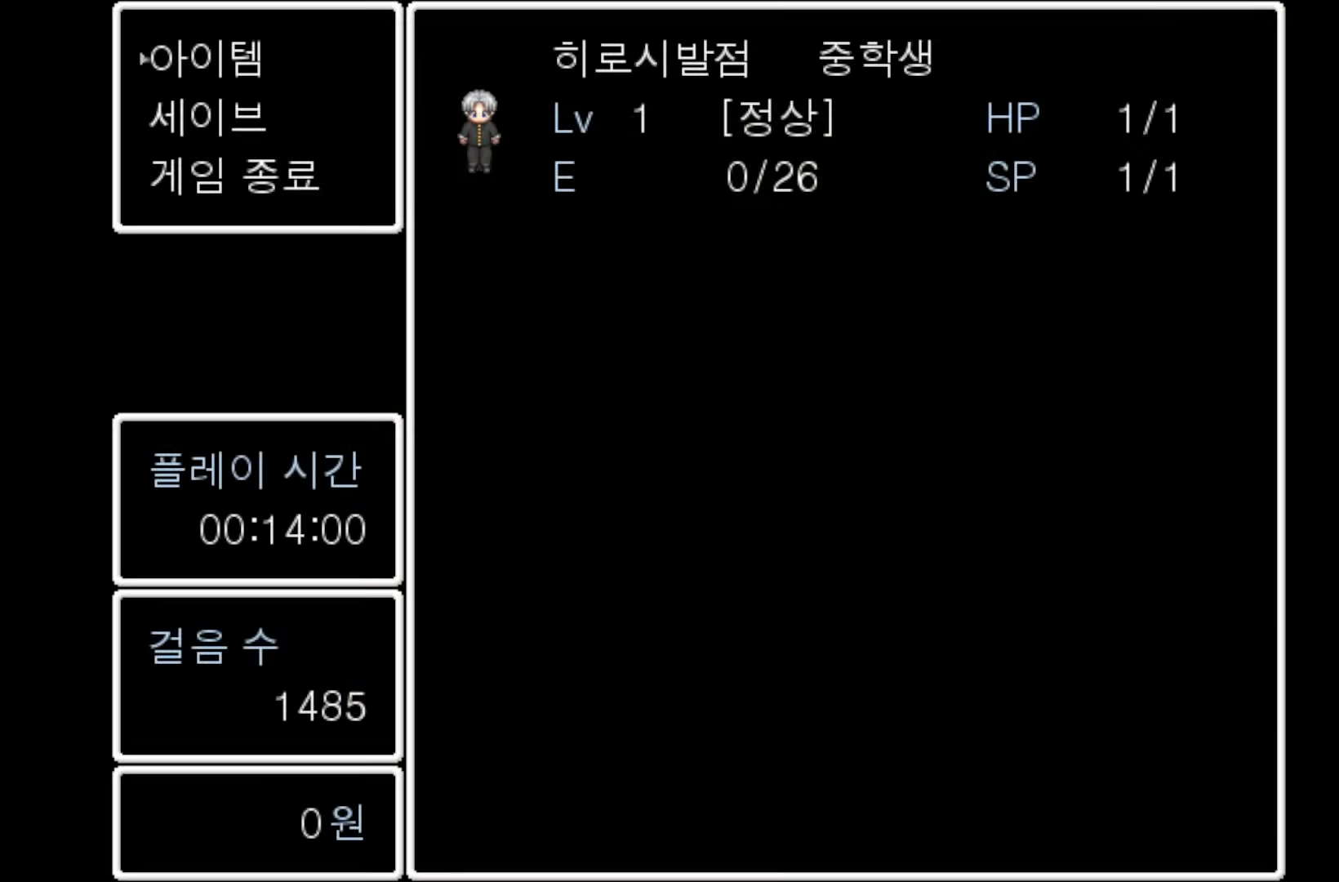
{"keys": [], "events": [[17, "space", "down"], [167, "space", "up"]]}
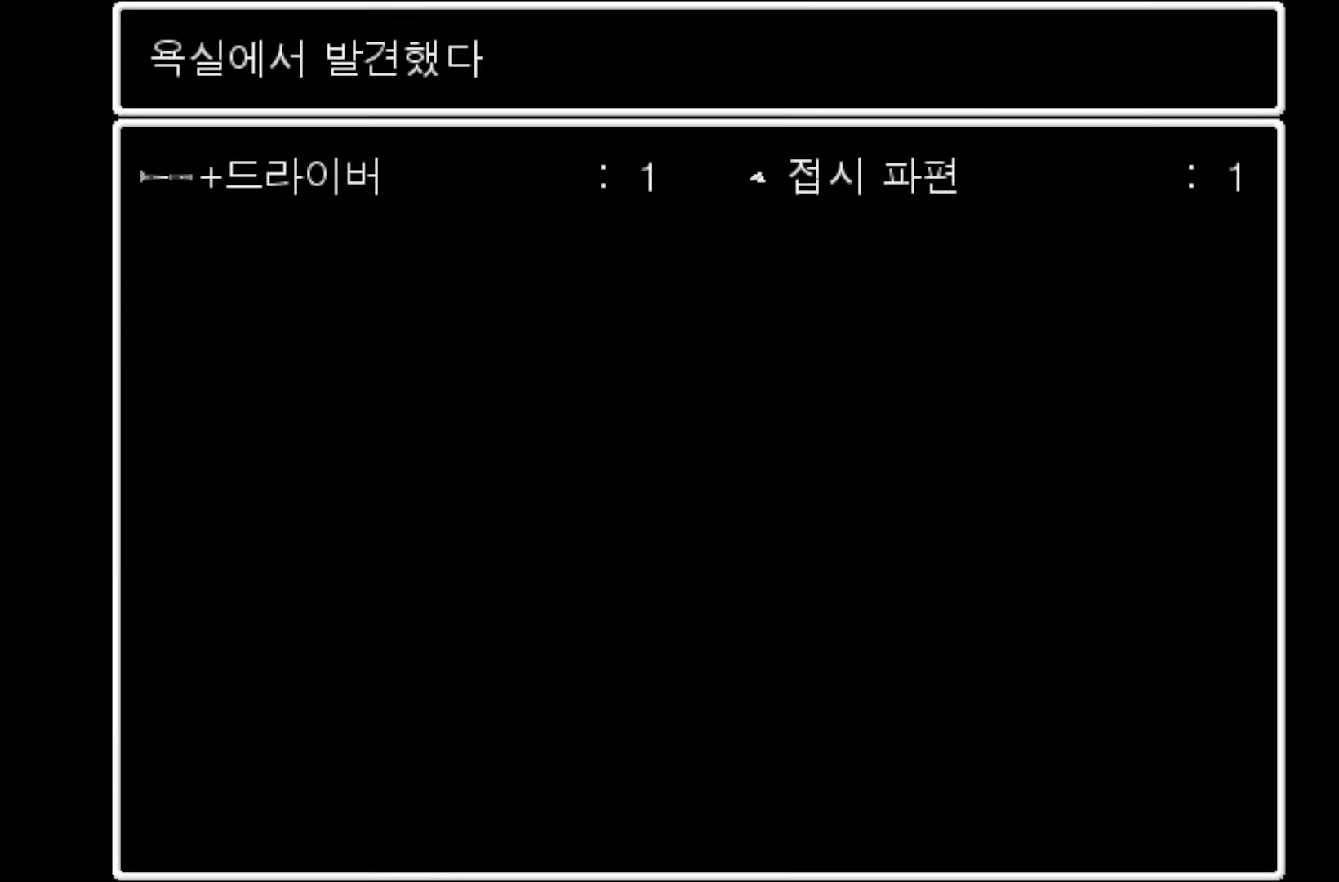
{"keys": [], "events": []}
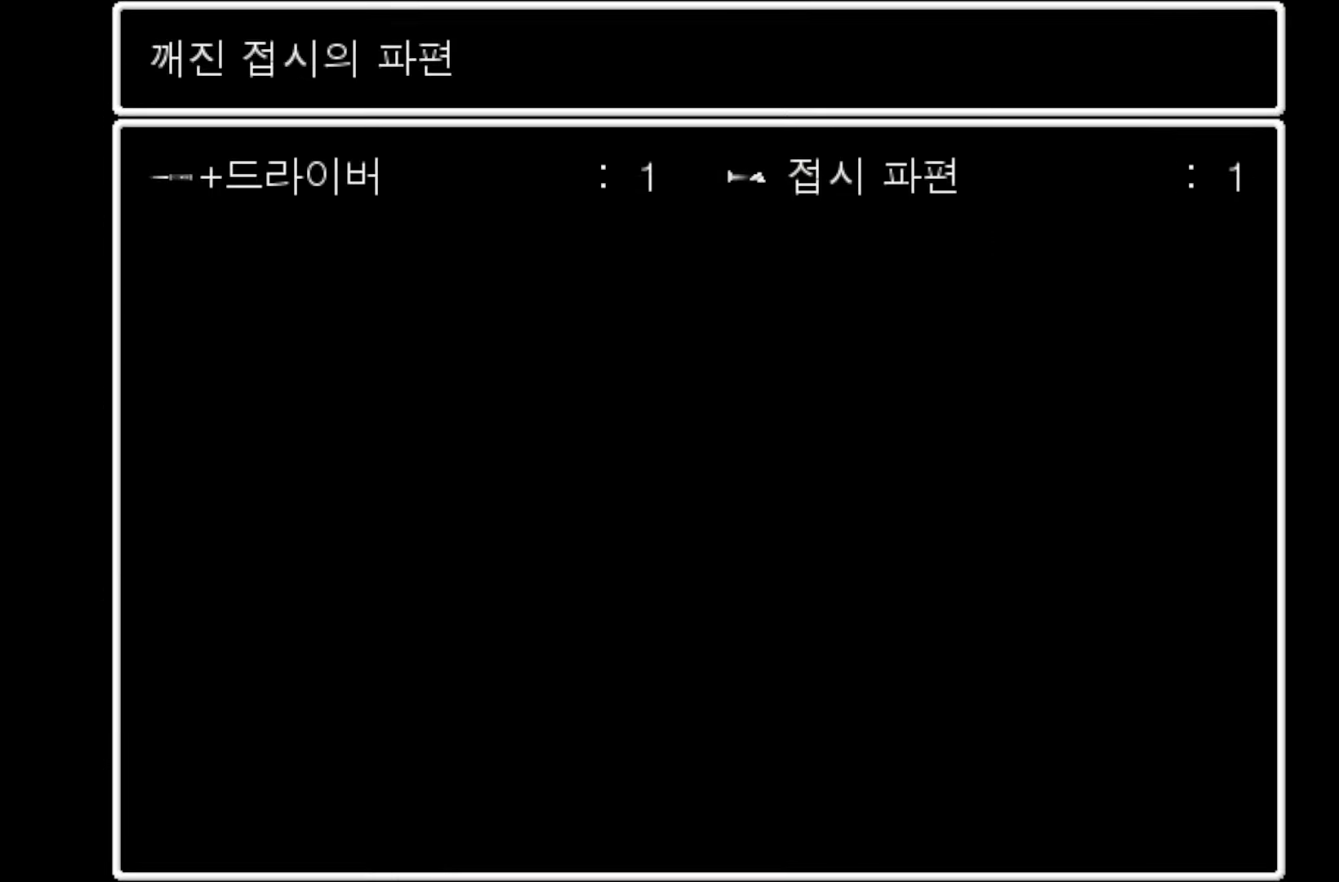
{"keys": [], "events": [[317, "space", "down"], [467, "space", "up"]]}
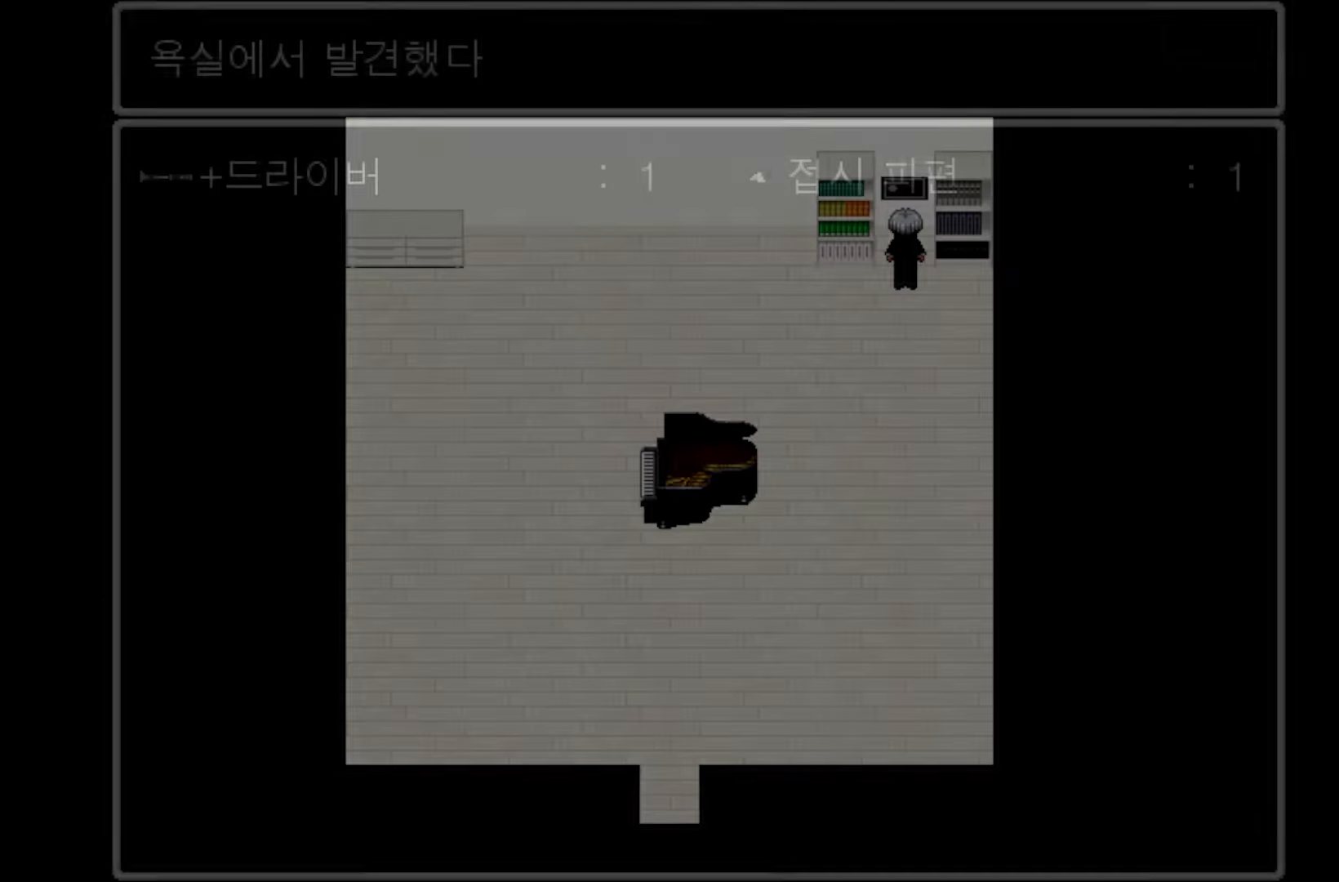
{"keys": [], "events": [[233, "space", "down"], [383, "space", "up"]]}